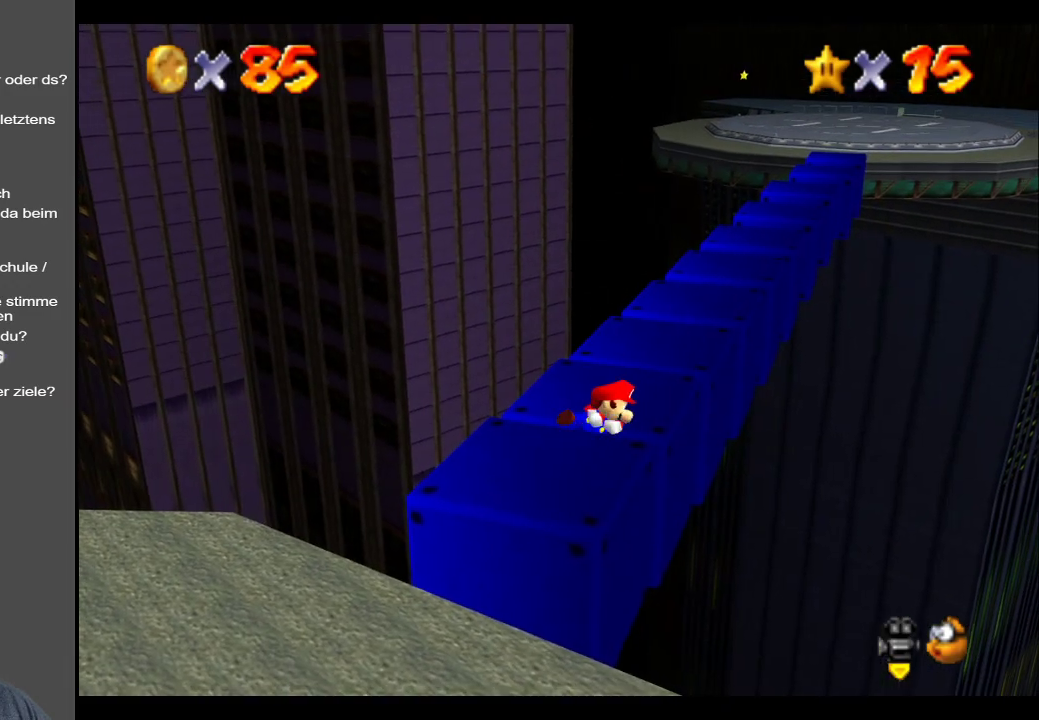
Gameplay with a controller (Xbox layout); each line is a JSON object with the inputs held at the frame after it. "events" lists button and stick changes between this image and that frame as [ms after this image, input, new state], when the widget could be followed in between. Not read: L3 R3.
{"buttons": ["A"], "left_stick": "center", "right_stick": "center", "events": [[150, "left_stick", "up-right"], [283, "left_stick", "center"], [433, "A", "down"]]}
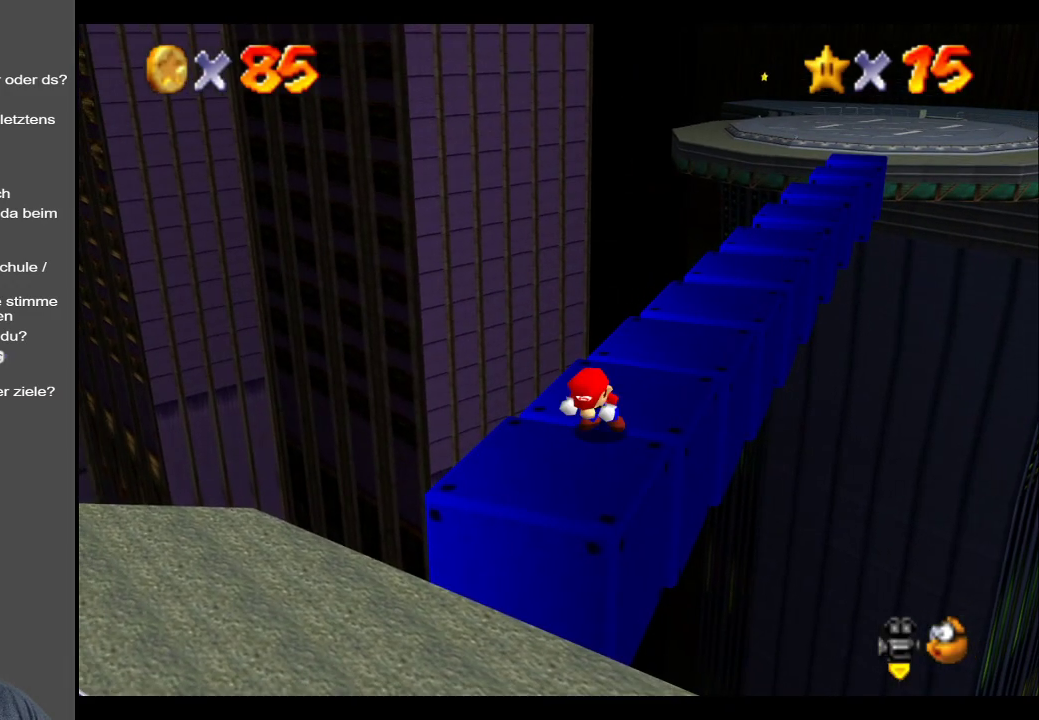
{"buttons": [], "left_stick": "down", "right_stick": "center", "events": [[117, "A", "up"], [233, "left_stick", "down"]]}
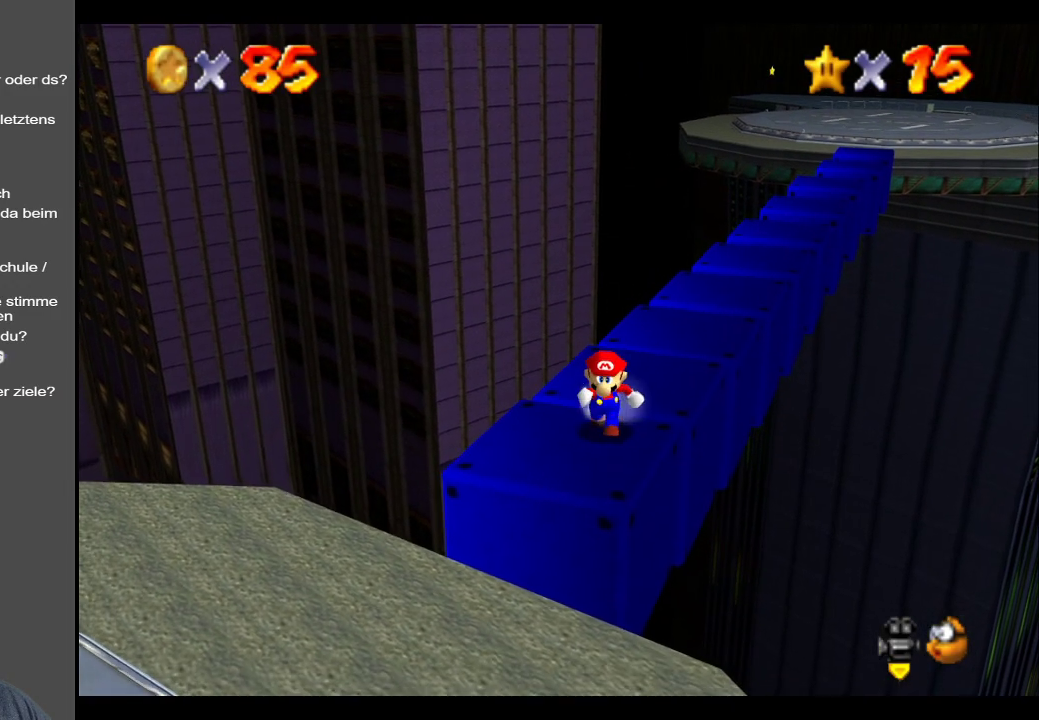
{"buttons": ["Y"], "left_stick": "center", "right_stick": "center", "events": [[83, "left_stick", "center"], [150, "Y", "down"], [250, "Y", "up"], [383, "Y", "down"]]}
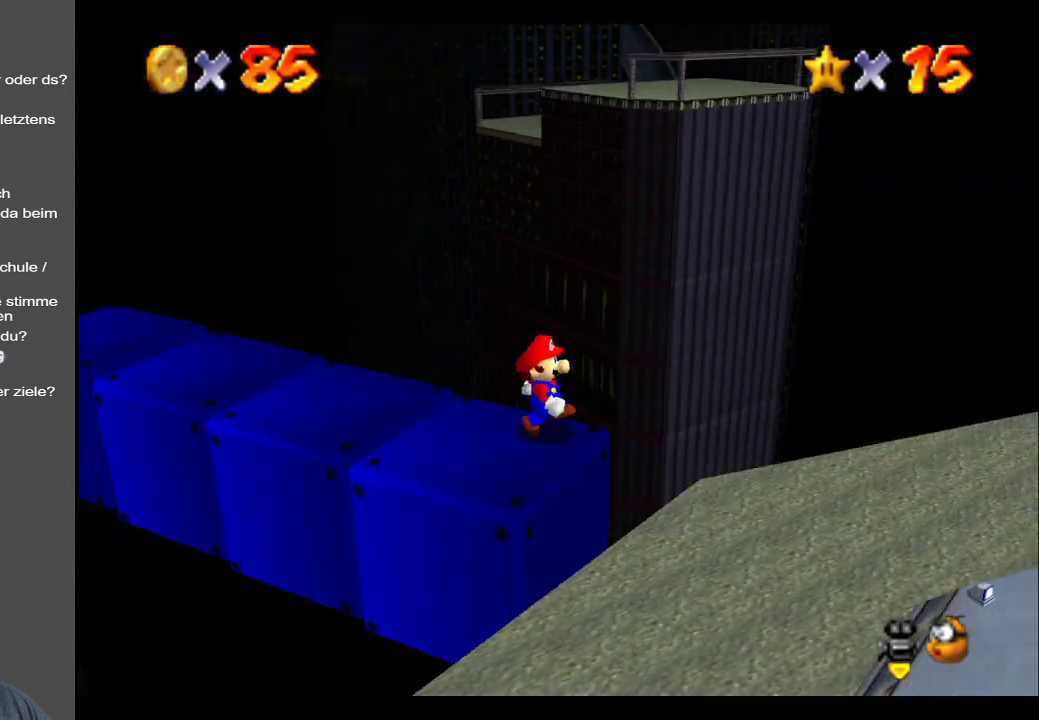
{"buttons": [], "left_stick": "center", "right_stick": "center", "events": [[17, "Y", "up"], [200, "Y", "down"], [300, "Y", "up"]]}
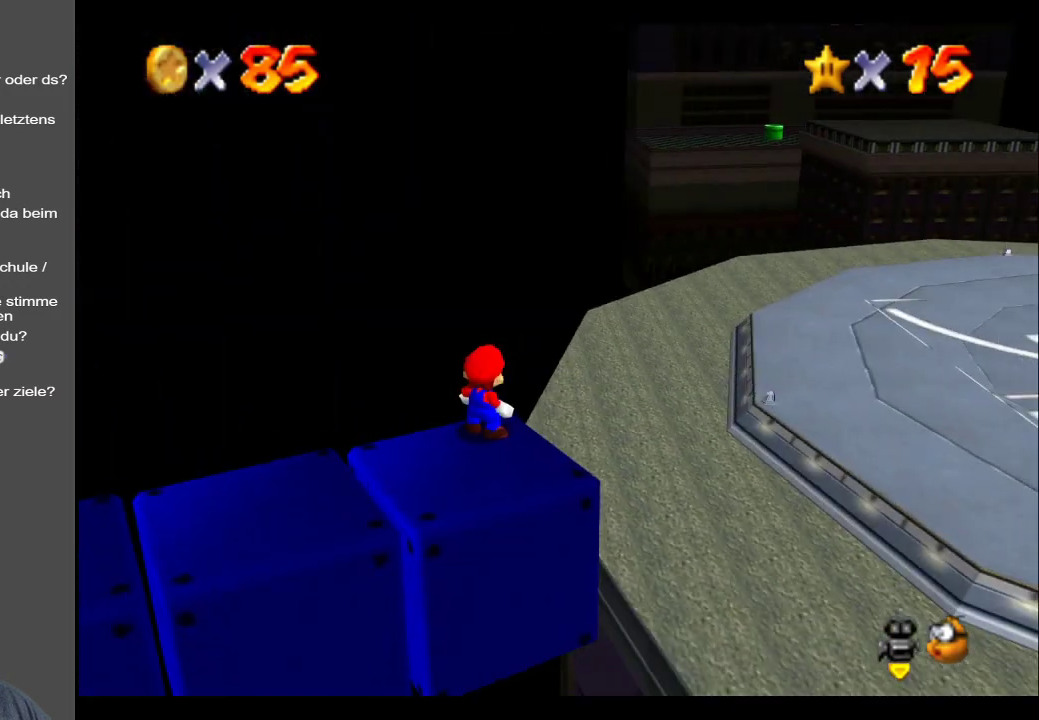
{"buttons": [], "left_stick": "center", "right_stick": "center", "events": [[117, "left_stick", "down"], [367, "left_stick", "center"]]}
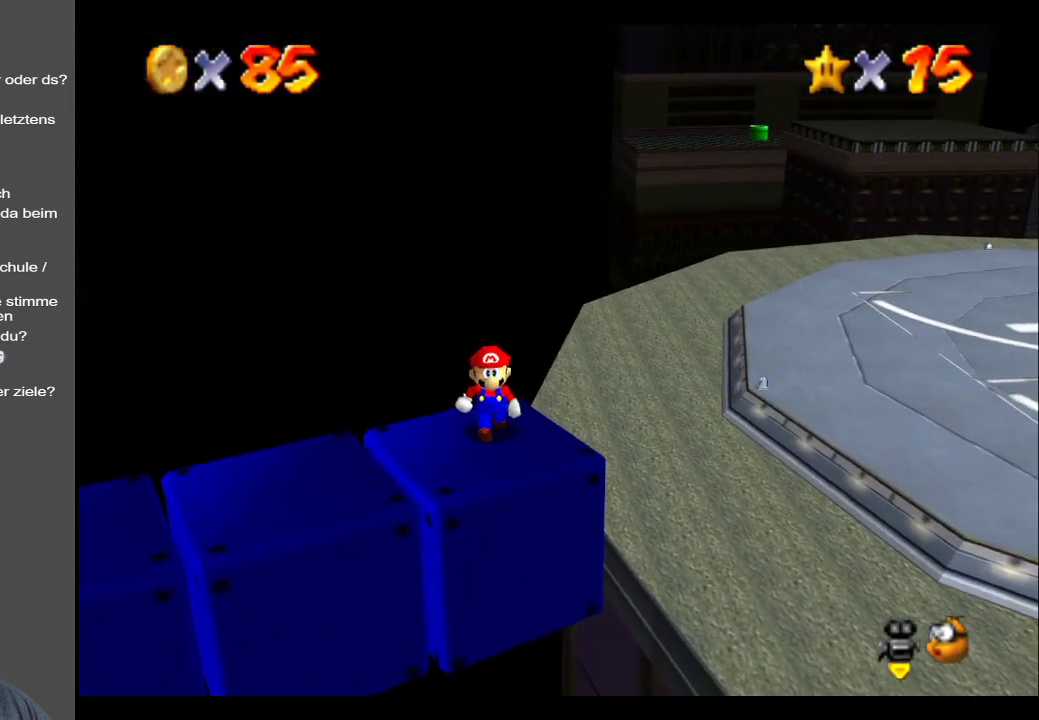
{"buttons": [], "left_stick": "center", "right_stick": "center", "events": [[117, "left_stick", "left"], [300, "left_stick", "center"]]}
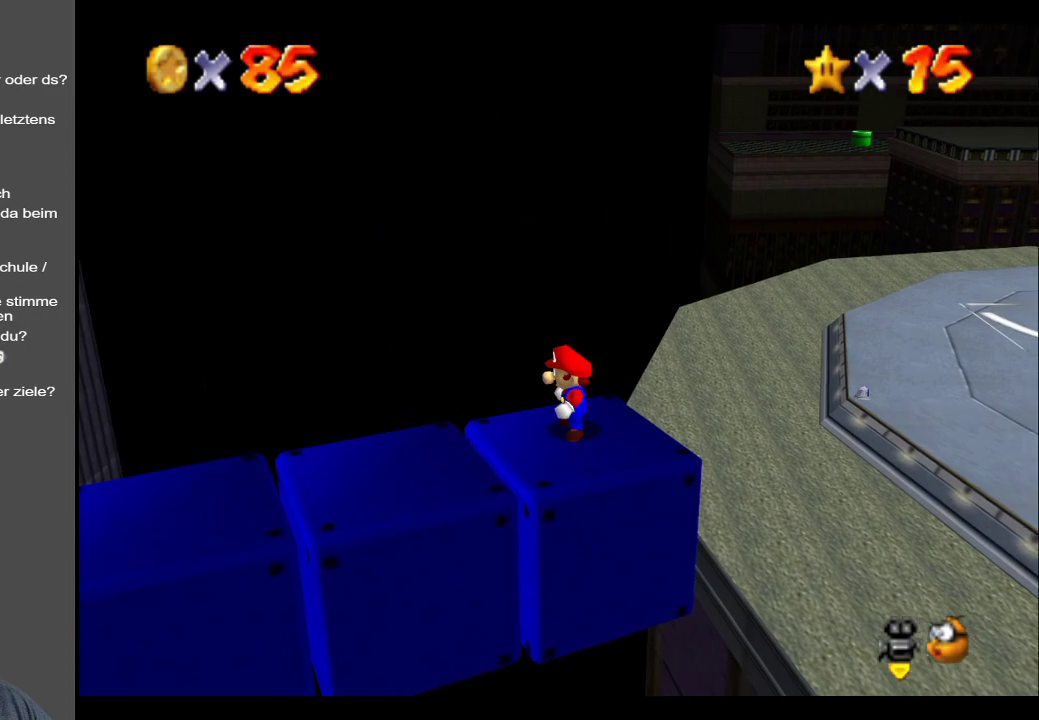
{"buttons": [], "left_stick": "center", "right_stick": "center", "events": []}
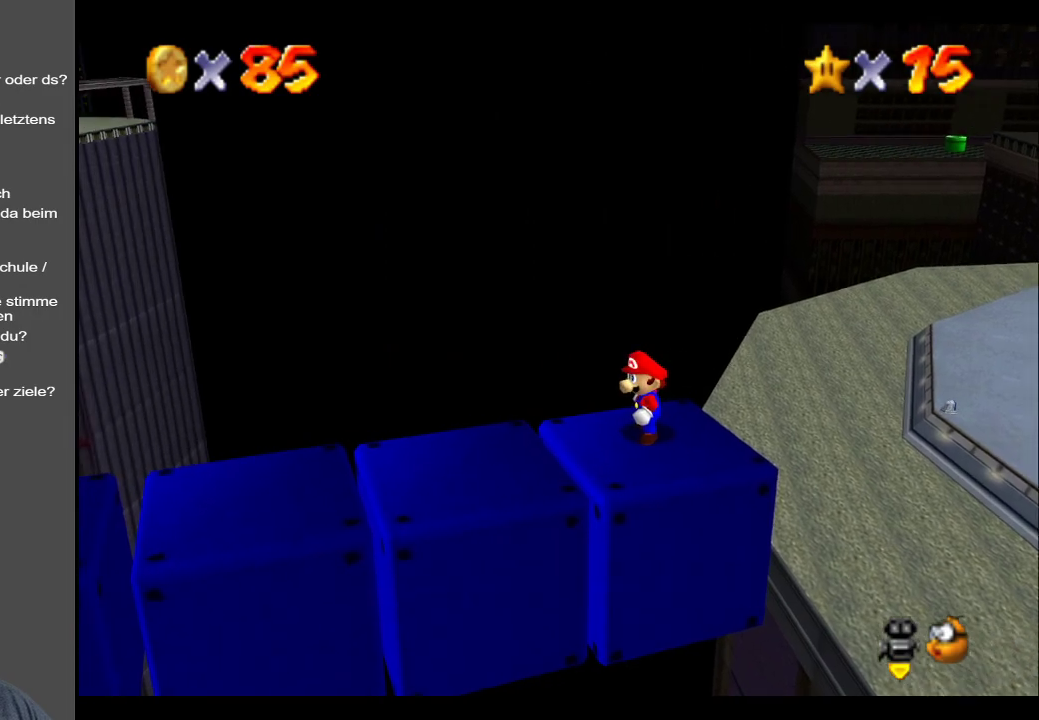
{"buttons": [], "left_stick": "center", "right_stick": "up", "events": [[100, "left_stick", "up"], [250, "left_stick", "center"], [317, "right_stick", "up"]]}
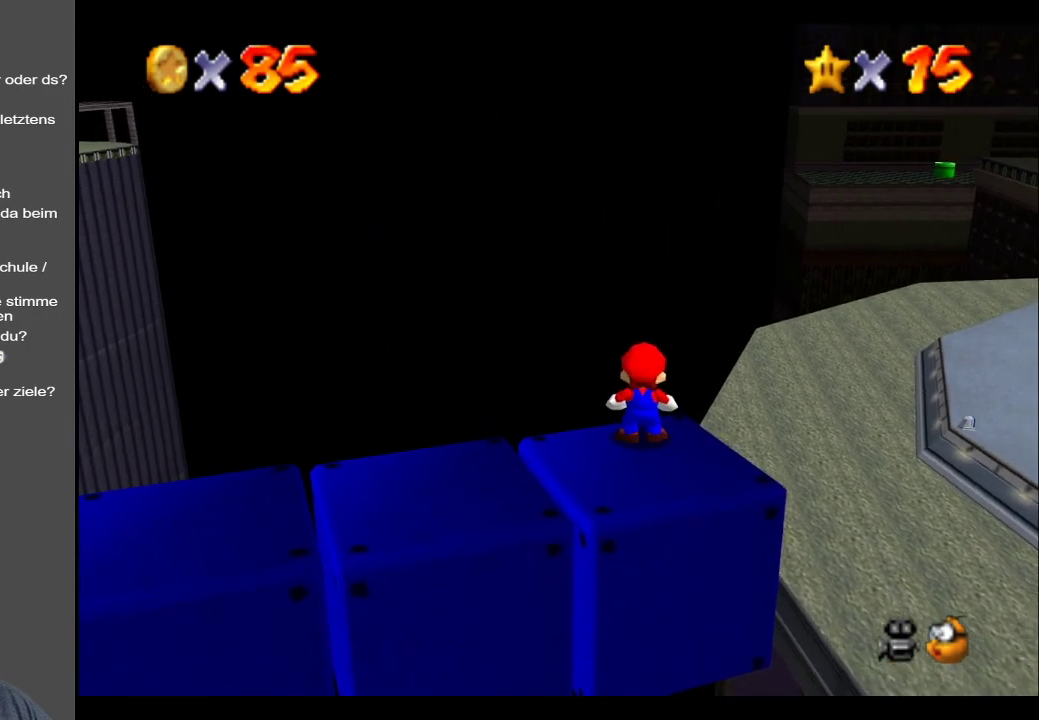
{"buttons": [], "left_stick": "center", "right_stick": "center", "events": [[17, "right_stick", "center"], [200, "right_stick", "up"], [350, "right_stick", "center"]]}
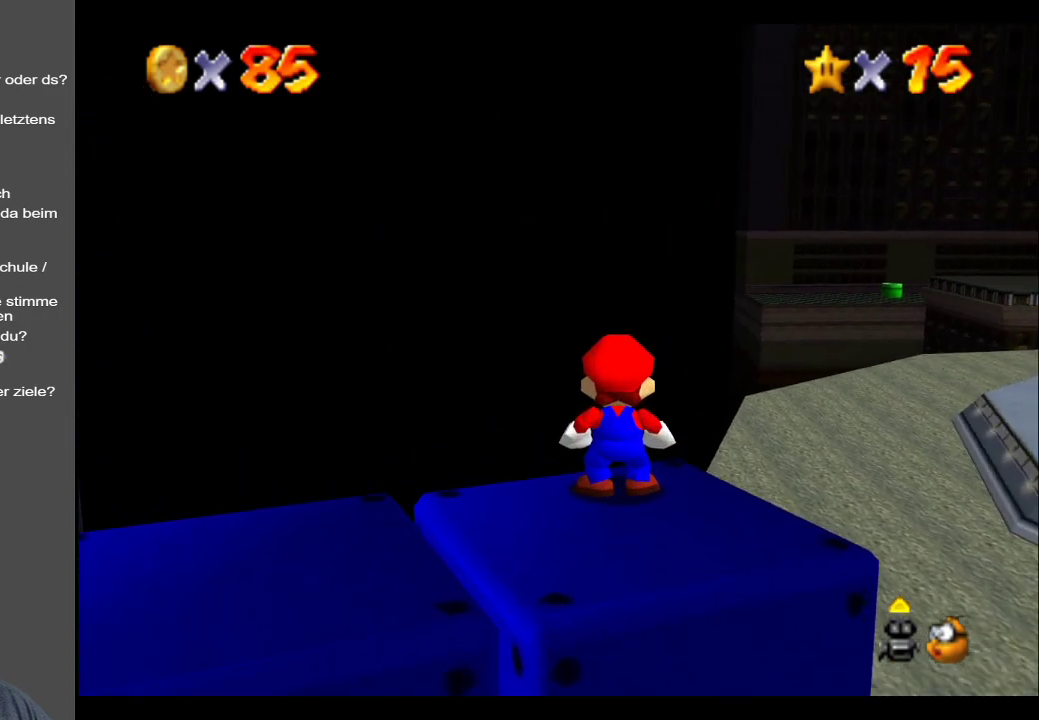
{"buttons": [], "left_stick": "left", "right_stick": "center", "events": [[167, "left_stick", "left"]]}
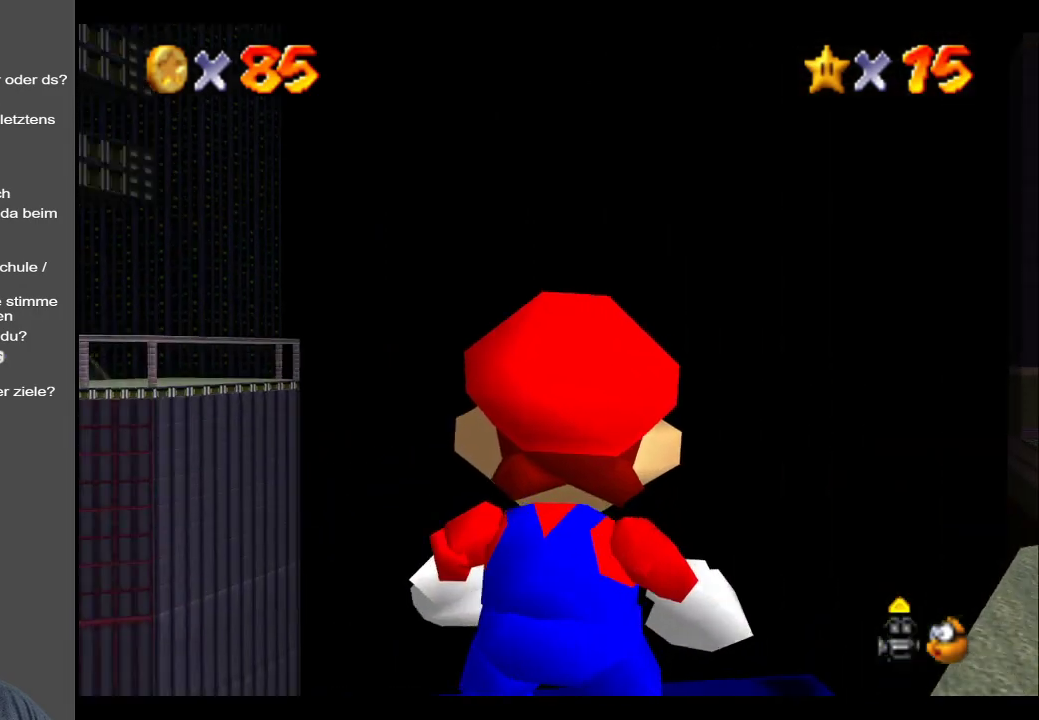
{"buttons": [], "left_stick": "center", "right_stick": "center", "events": [[183, "left_stick", "center"]]}
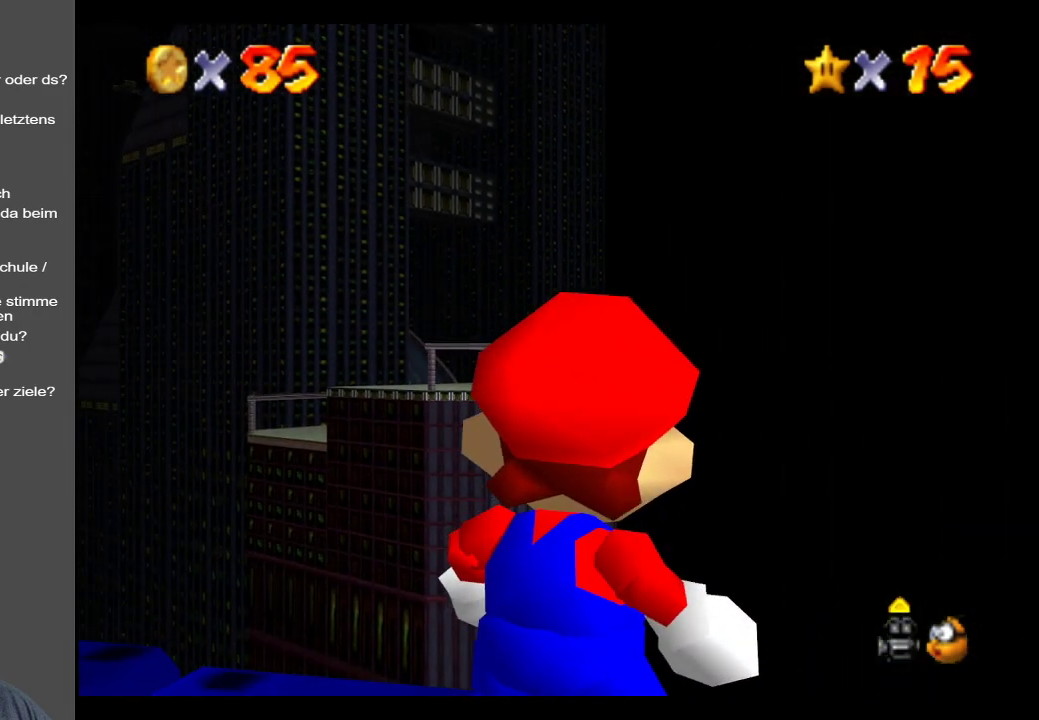
{"buttons": [], "left_stick": "center", "right_stick": "center", "events": []}
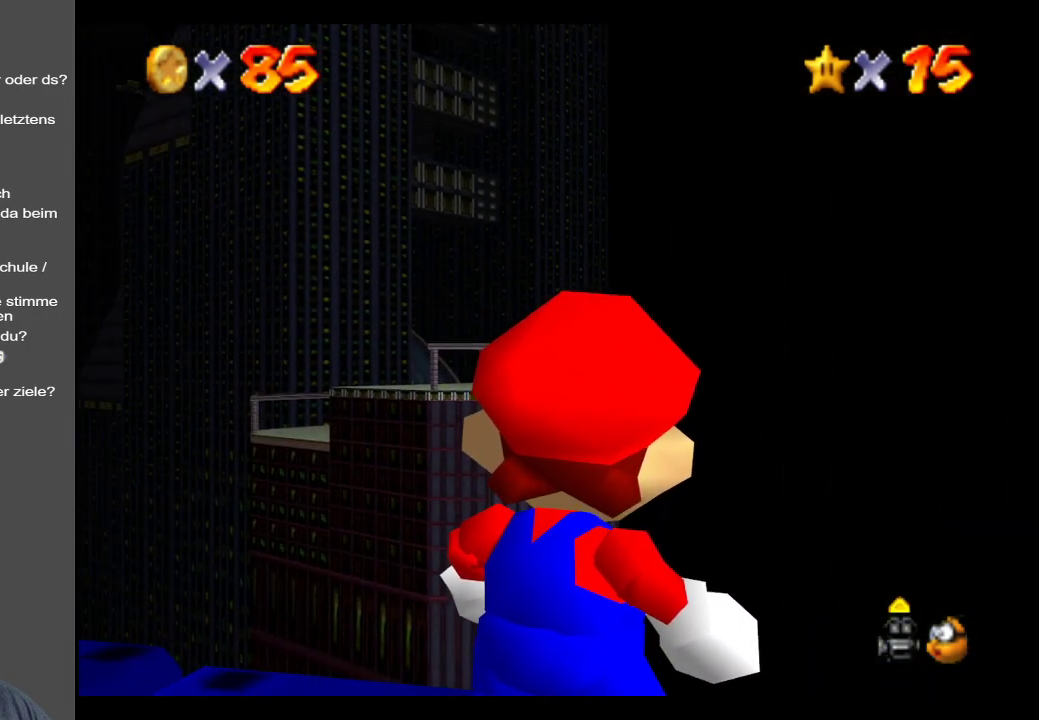
{"buttons": [], "left_stick": "center", "right_stick": "center", "events": []}
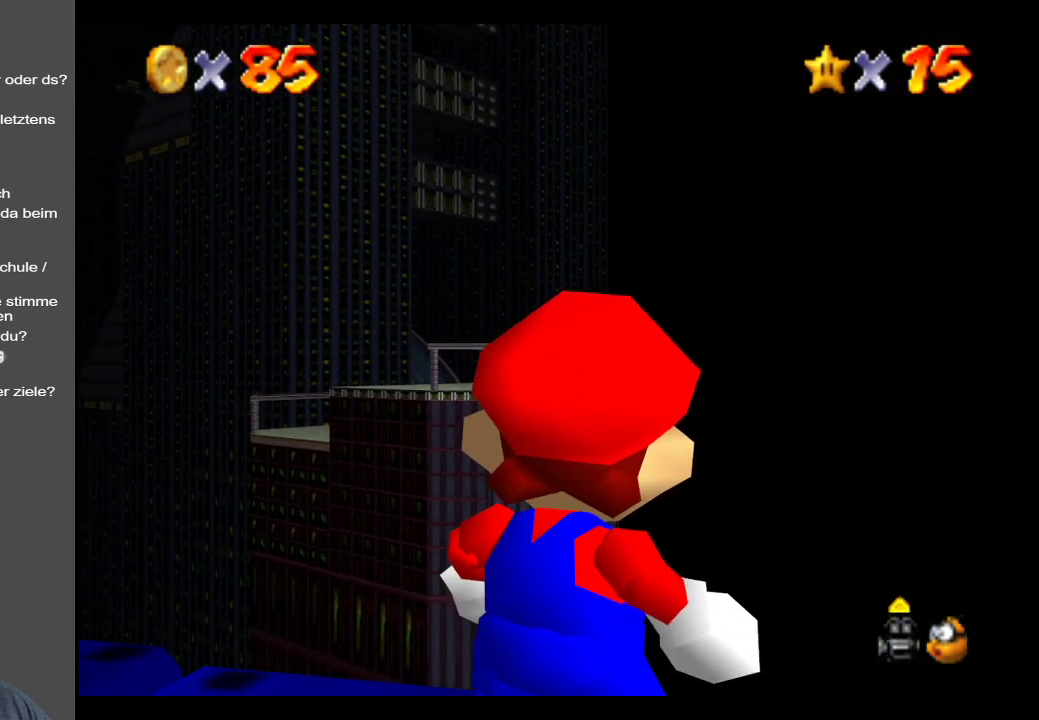
{"buttons": [], "left_stick": "right", "right_stick": "center", "events": [[17, "left_stick", "right"]]}
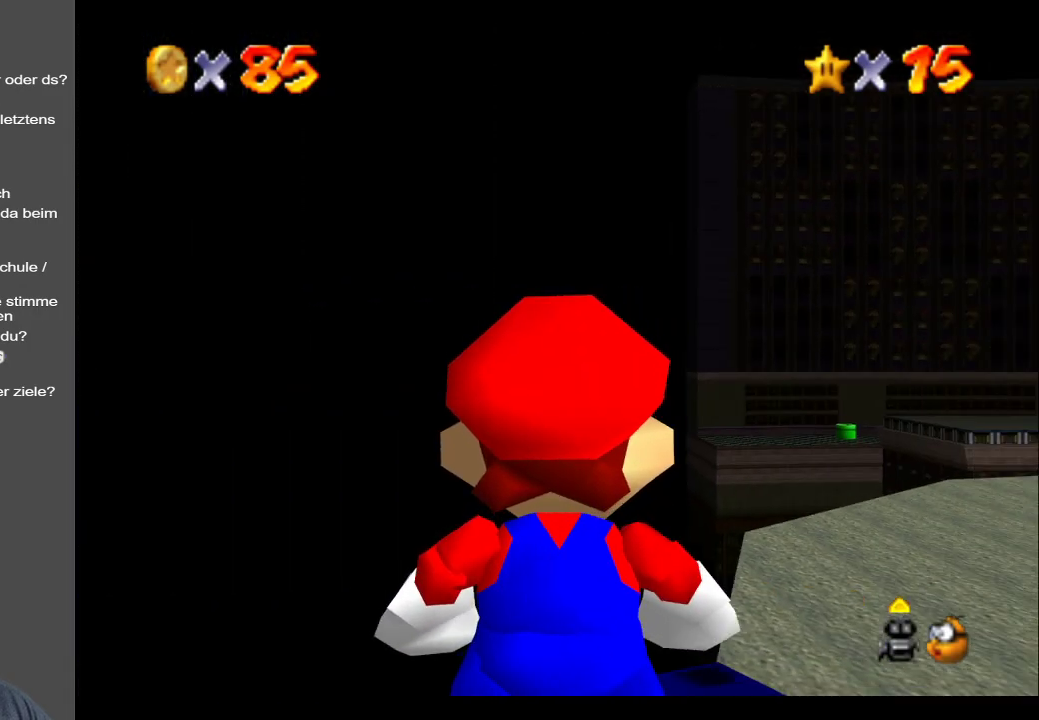
{"buttons": [], "left_stick": "up-right", "right_stick": "center", "events": [[383, "left_stick", "up-right"]]}
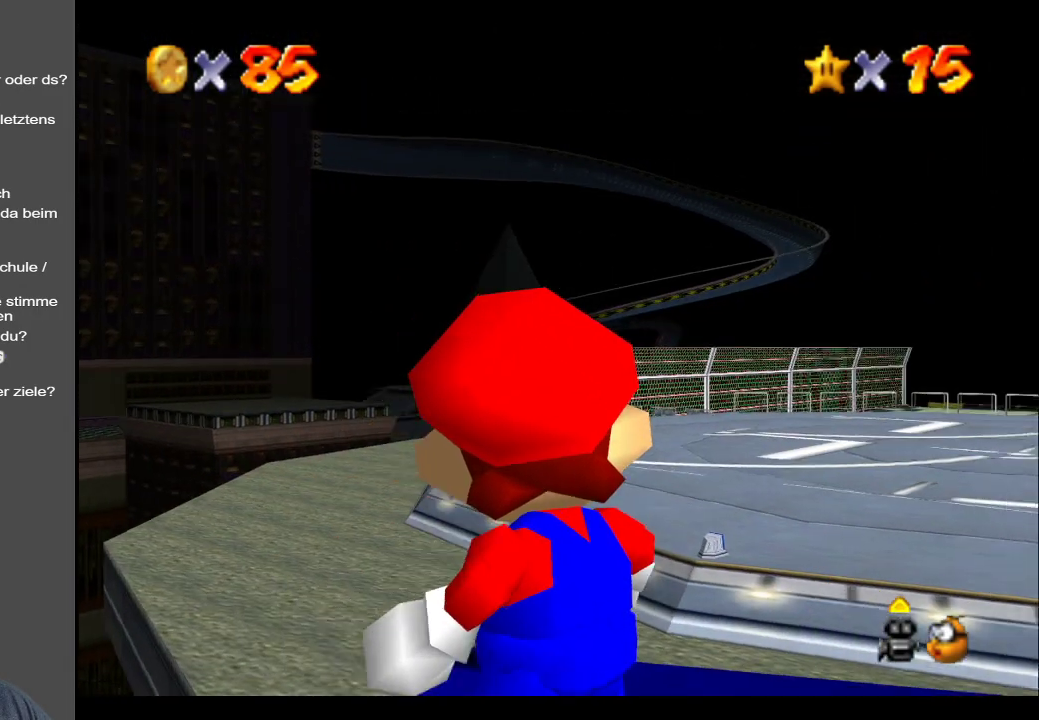
{"buttons": [], "left_stick": "right", "right_stick": "center", "events": [[133, "left_stick", "right"]]}
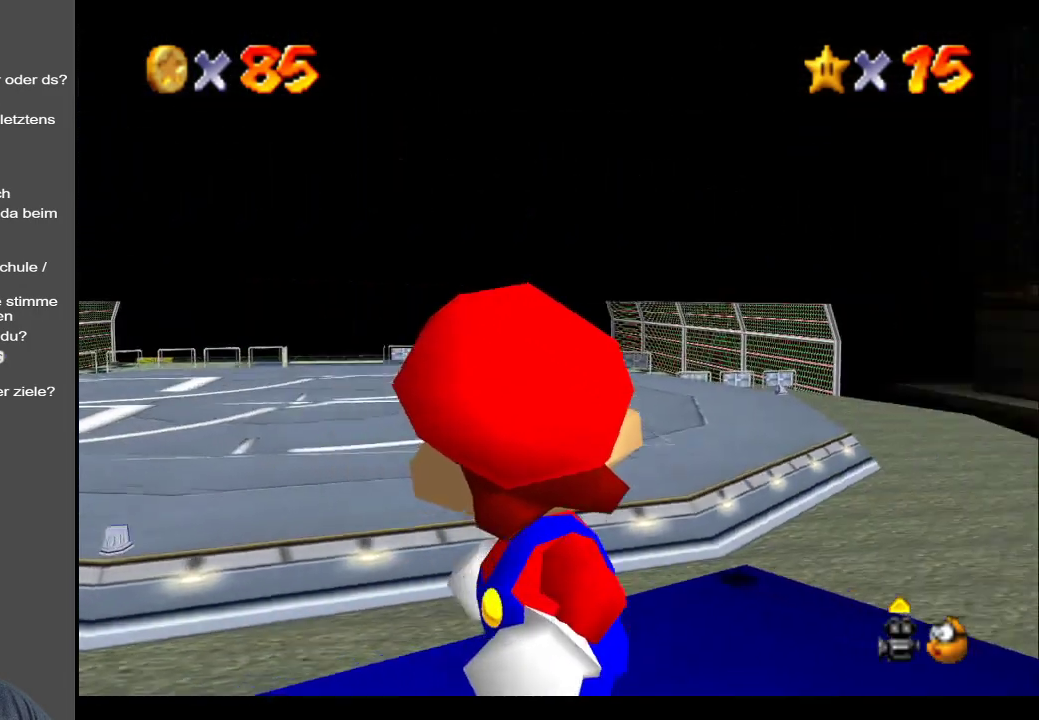
{"buttons": [], "left_stick": "right", "right_stick": "center", "events": []}
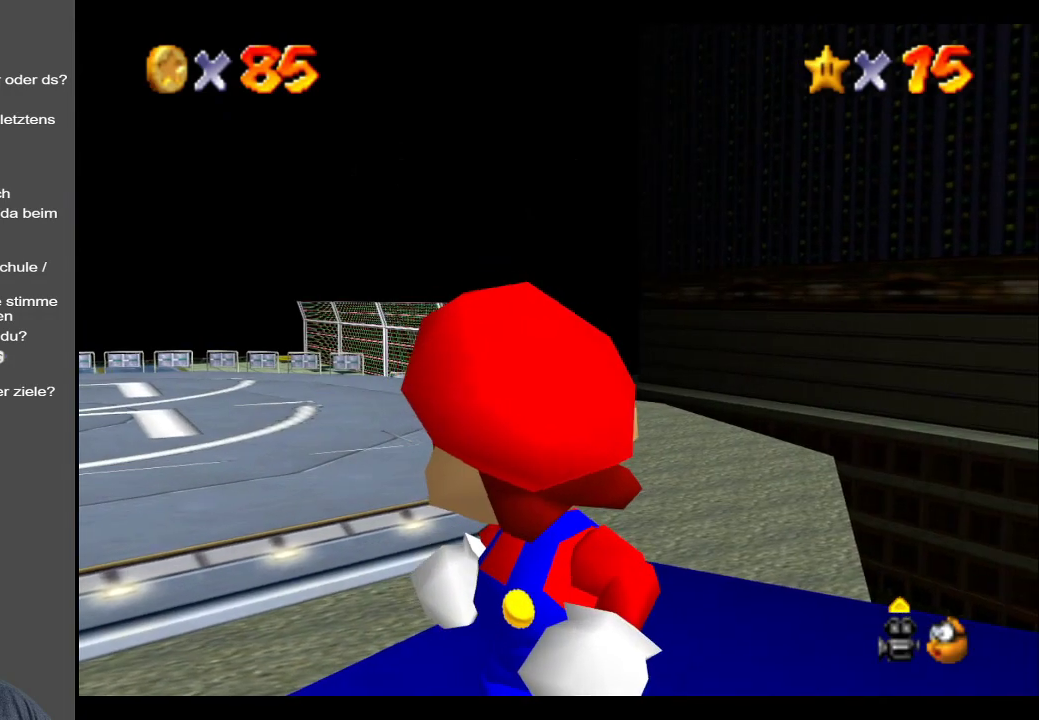
{"buttons": [], "left_stick": "center", "right_stick": "center", "events": [[367, "left_stick", "center"]]}
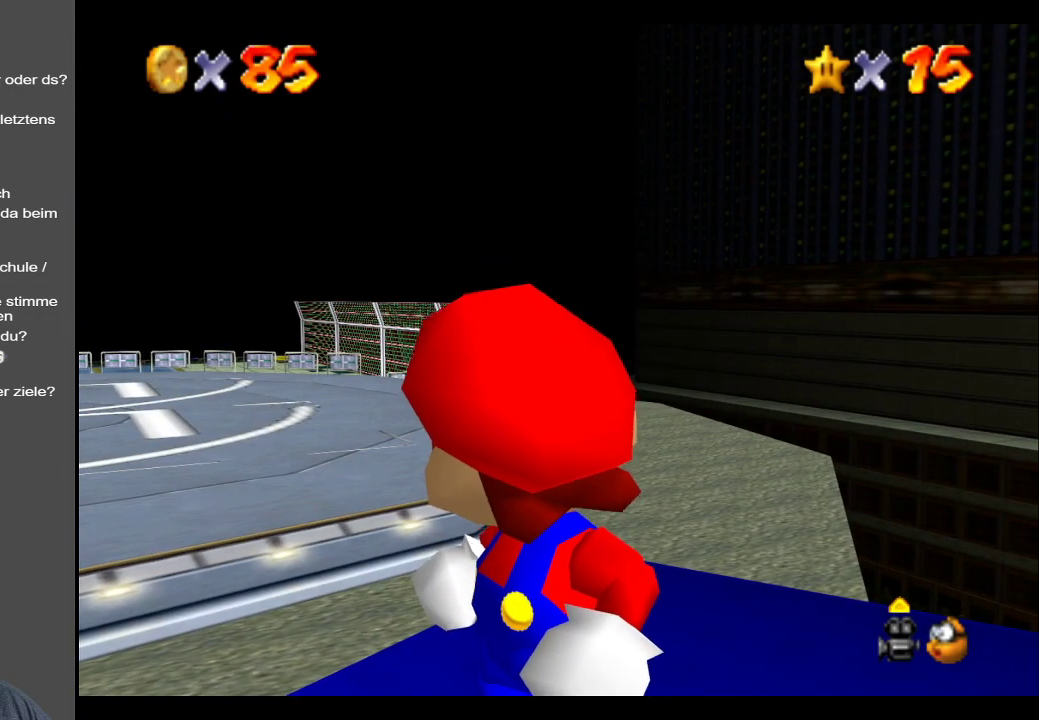
{"buttons": [], "left_stick": "center", "right_stick": "center", "events": []}
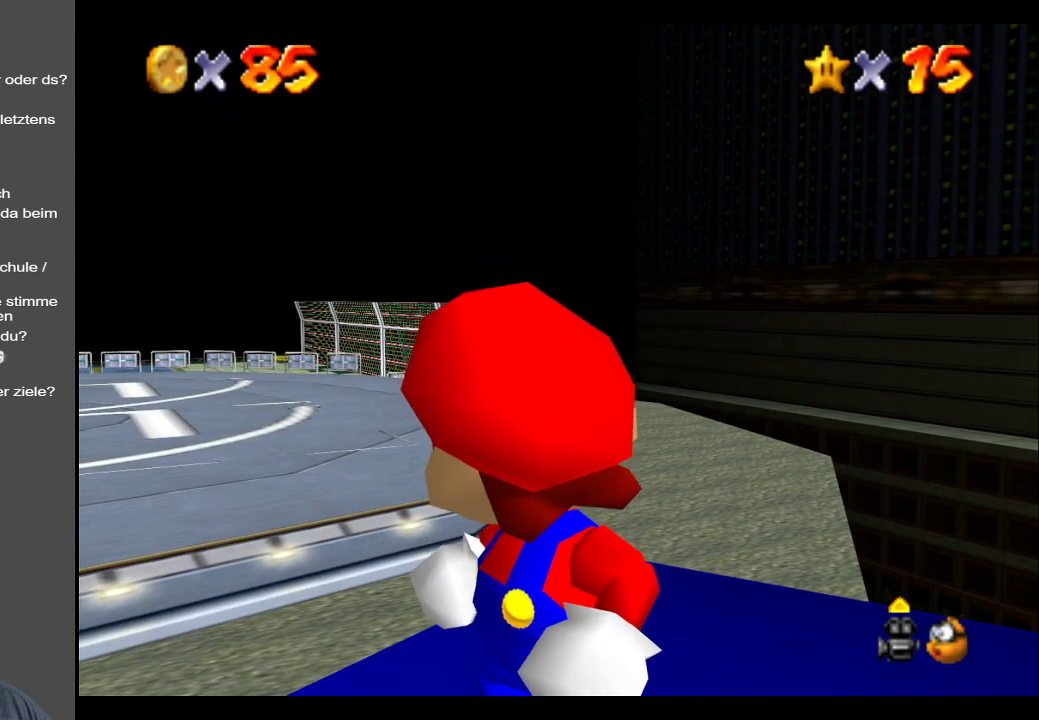
{"buttons": ["X"], "left_stick": "center", "right_stick": "center", "events": [[467, "X", "down"]]}
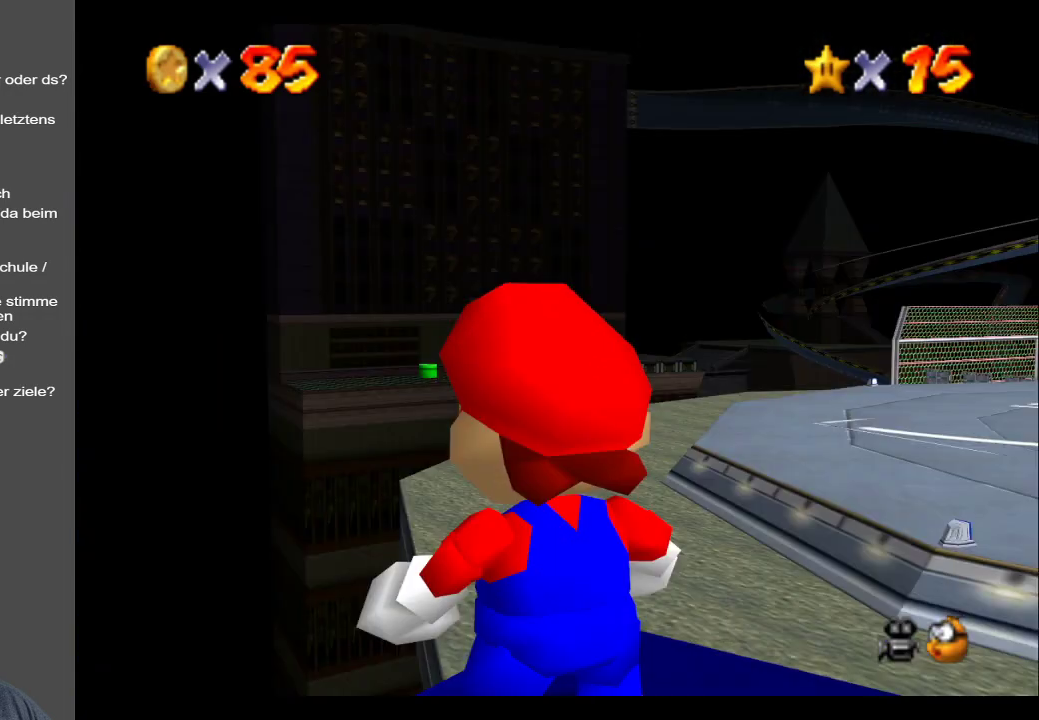
{"buttons": [], "left_stick": "center", "right_stick": "center", "events": [[133, "X", "up"]]}
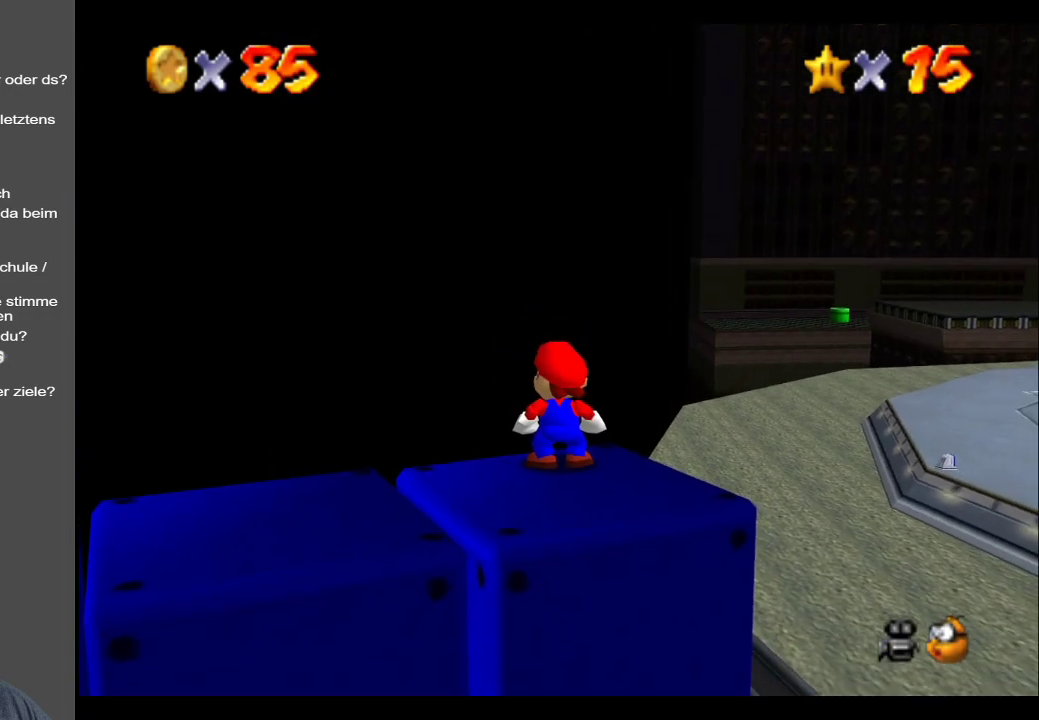
{"buttons": ["B"], "left_stick": "center", "right_stick": "center", "events": [[217, "B", "down"], [233, "left_stick", "down-left"], [350, "B", "up"], [400, "left_stick", "center"], [483, "B", "down"]]}
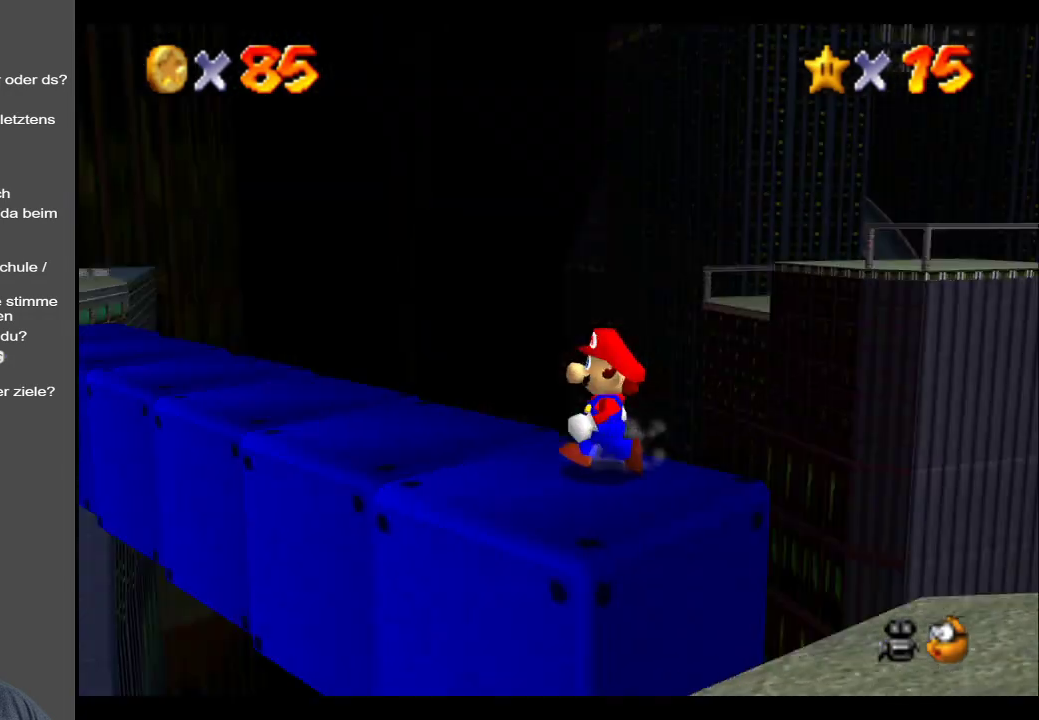
{"buttons": [], "left_stick": "up-left", "right_stick": "center", "events": [[133, "B", "up"], [333, "left_stick", "left"], [383, "left_stick", "up-left"]]}
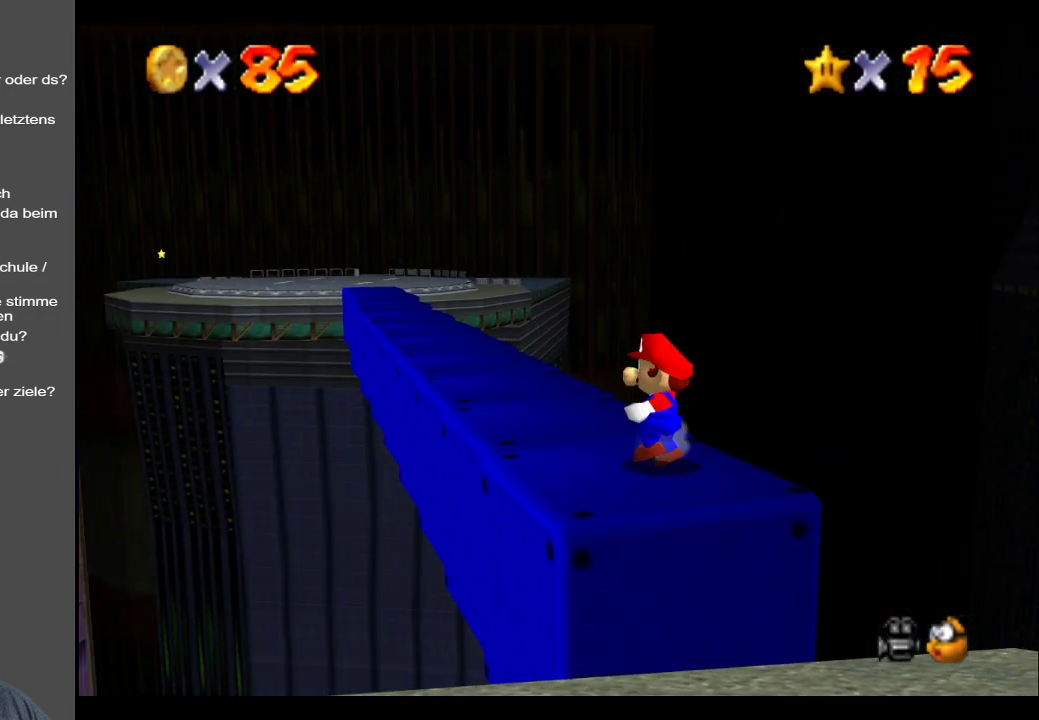
{"buttons": [], "left_stick": "up-left", "right_stick": "center", "events": [[233, "A", "down"], [333, "A", "up"]]}
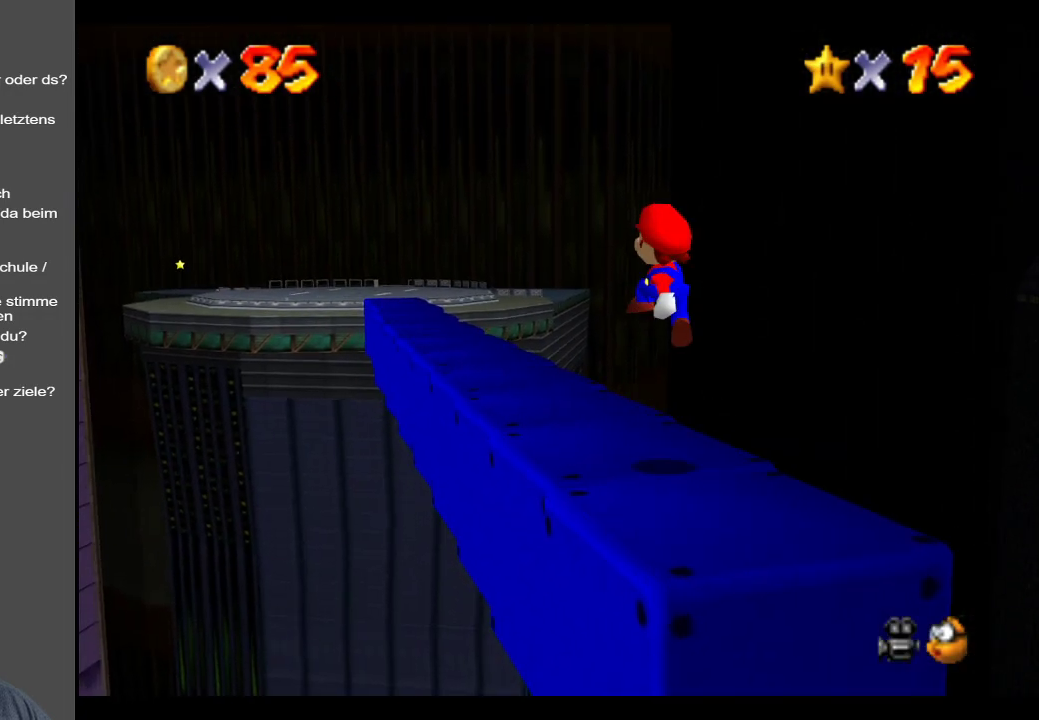
{"buttons": [], "left_stick": "up-left", "right_stick": "center", "events": [[317, "A", "down"], [433, "A", "up"]]}
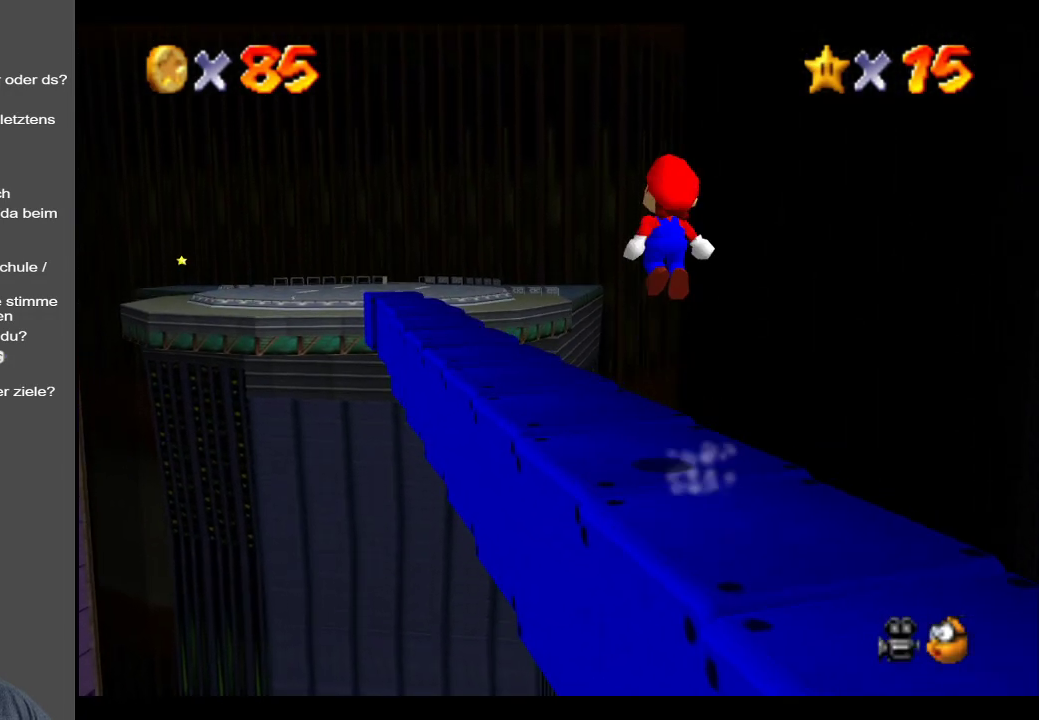
{"buttons": [], "left_stick": "up-left", "right_stick": "center", "events": []}
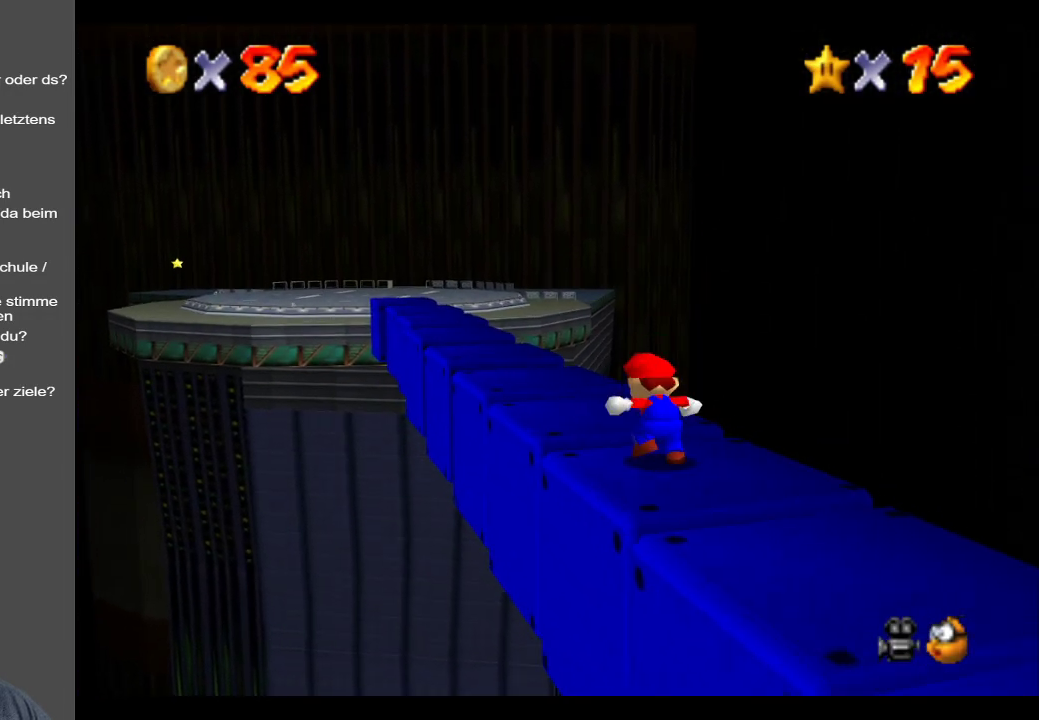
{"buttons": [], "left_stick": "up-left", "right_stick": "center", "events": [[17, "A", "down"], [433, "A", "up"]]}
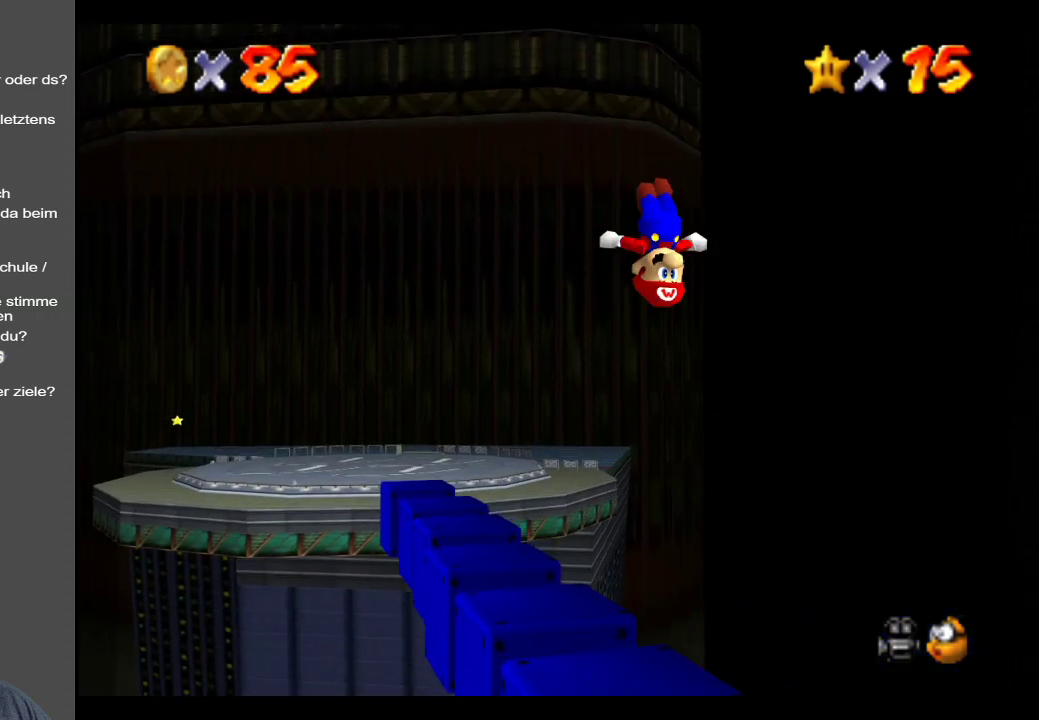
{"buttons": [], "left_stick": "up", "right_stick": "center", "events": [[183, "left_stick", "up"]]}
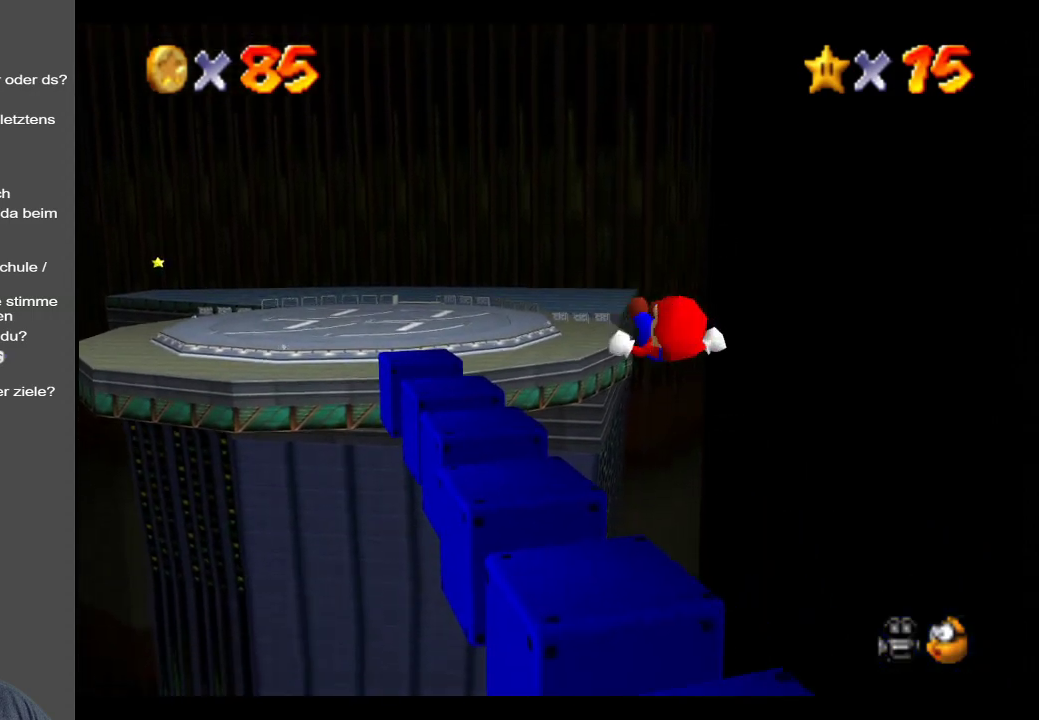
{"buttons": [], "left_stick": "center", "right_stick": "center", "events": [[83, "left_stick", "down-right"], [250, "left_stick", "center"]]}
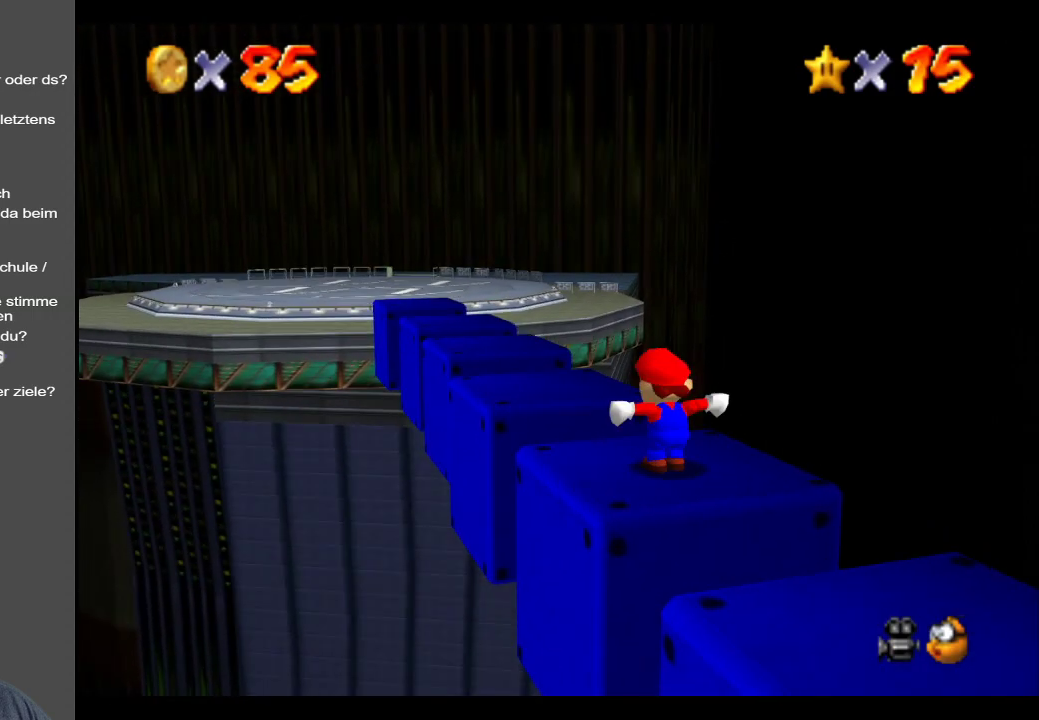
{"buttons": ["A"], "left_stick": "up", "right_stick": "center", "events": [[150, "left_stick", "up"], [500, "A", "down"]]}